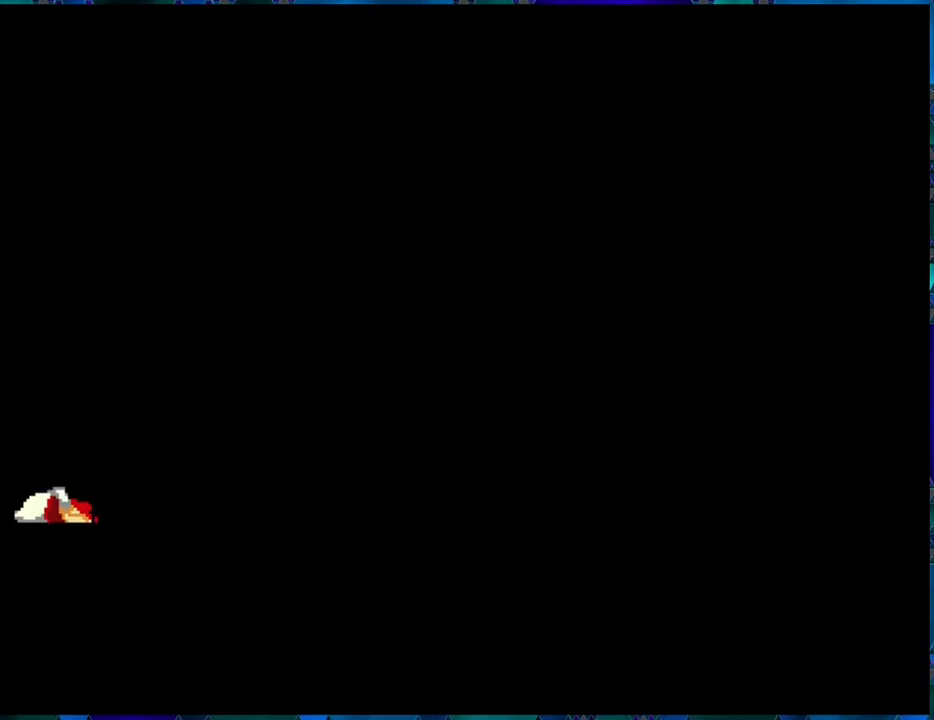
Gameplay with a controller (Nintendo layout); each line is a JSON object with the inputs held at the frame after it. "events" lists button and stick changes between this image and that frame as [ms after this image, input, new state], when the widget could be followed in between. Not read: L3 R3.
{"buttons": [], "left_stick": "center", "right_stick": "center", "events": []}
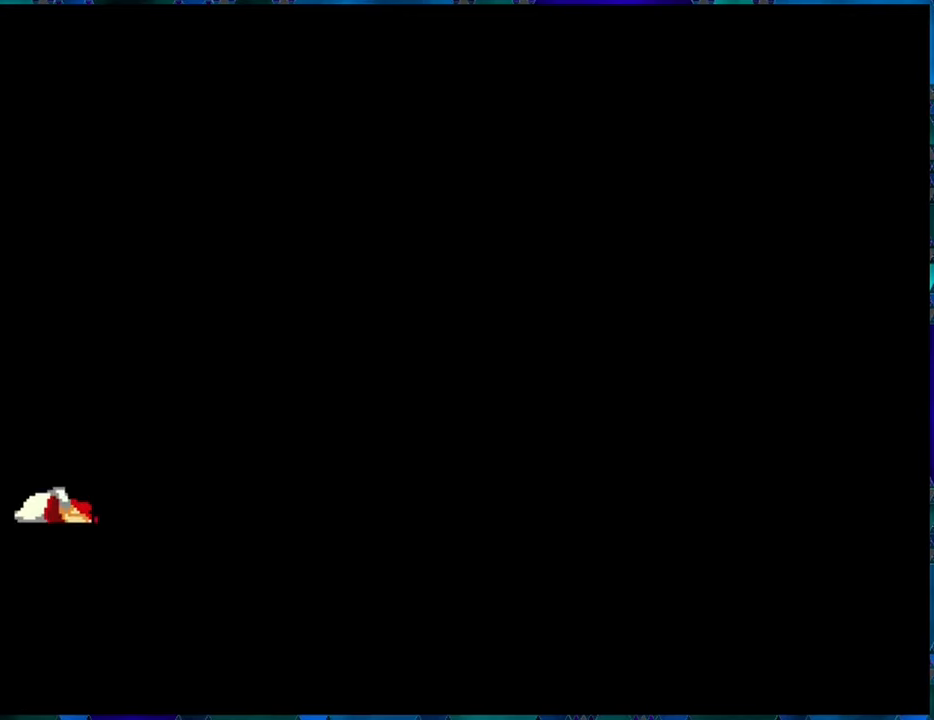
{"buttons": [], "left_stick": "center", "right_stick": "center", "events": []}
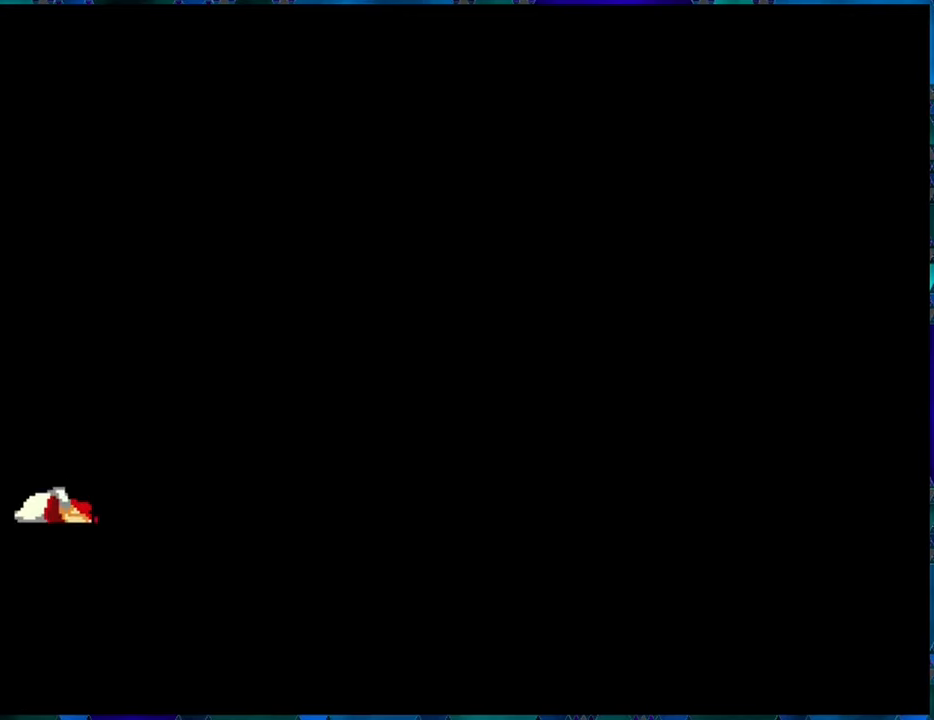
{"buttons": [], "left_stick": "center", "right_stick": "center", "events": []}
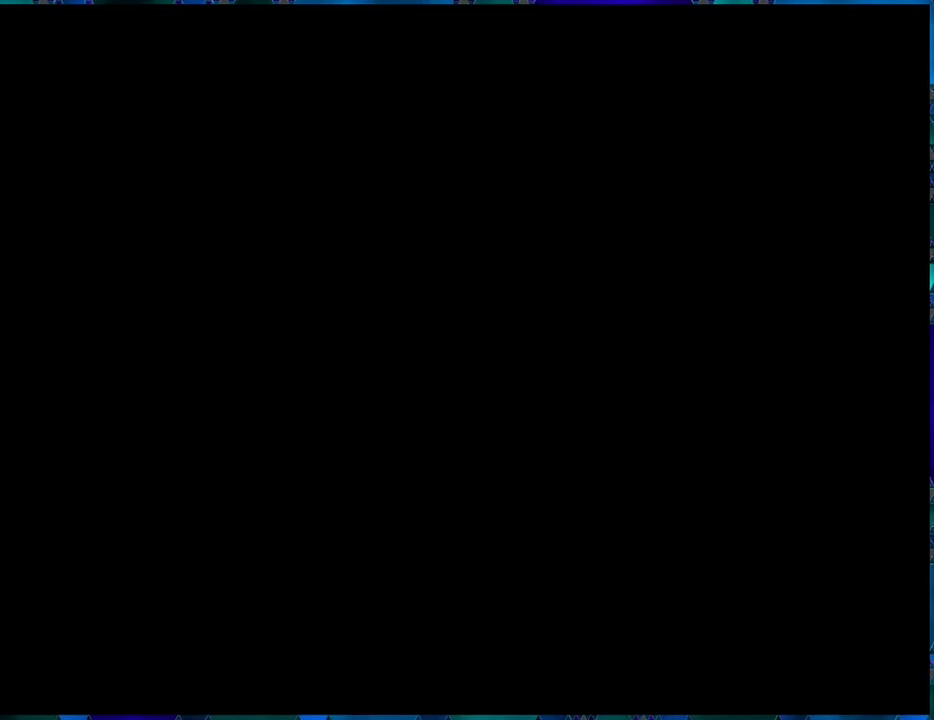
{"buttons": [], "left_stick": "center", "right_stick": "center", "events": []}
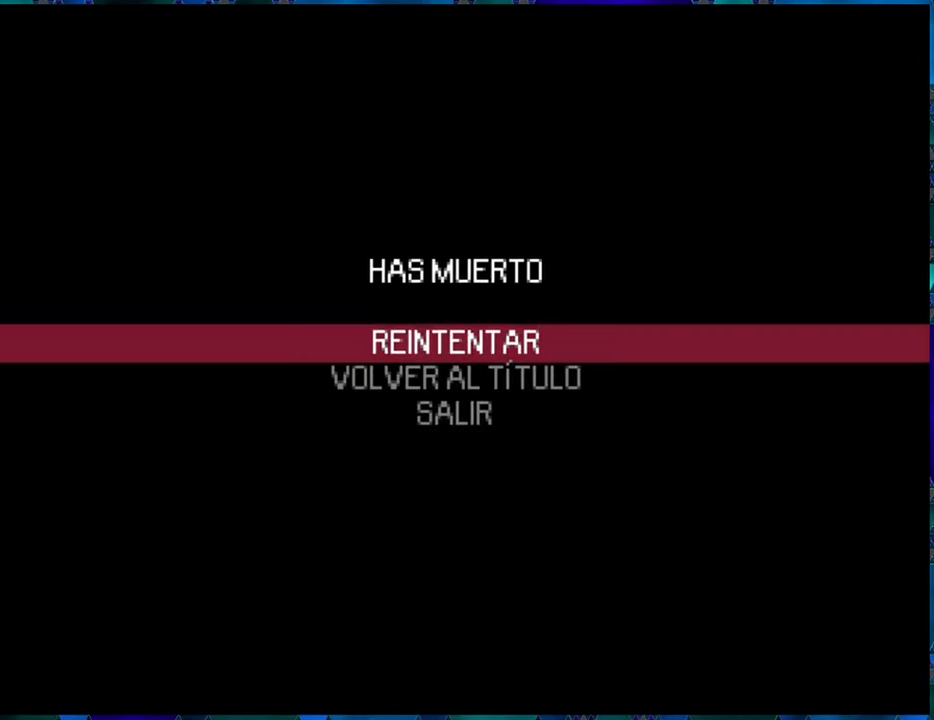
{"buttons": [], "left_stick": "center", "right_stick": "center", "events": [[83, "B", "down"], [166, "B", "up"]]}
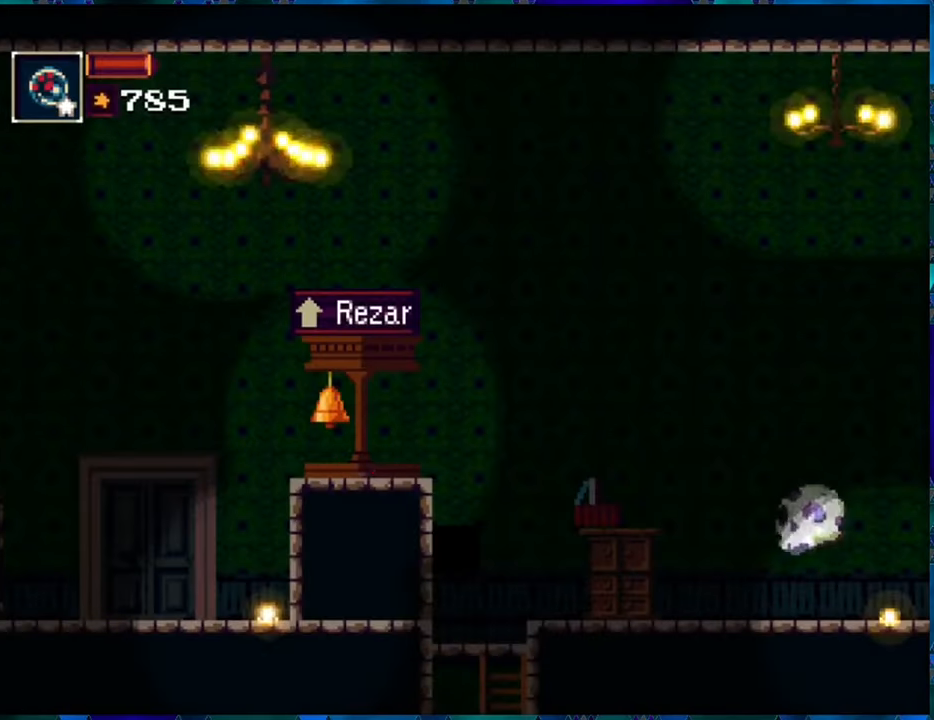
{"buttons": ["DPAD_RIGHT"], "left_stick": "center", "right_stick": "center", "events": [[200, "DPAD_RIGHT", "down"]]}
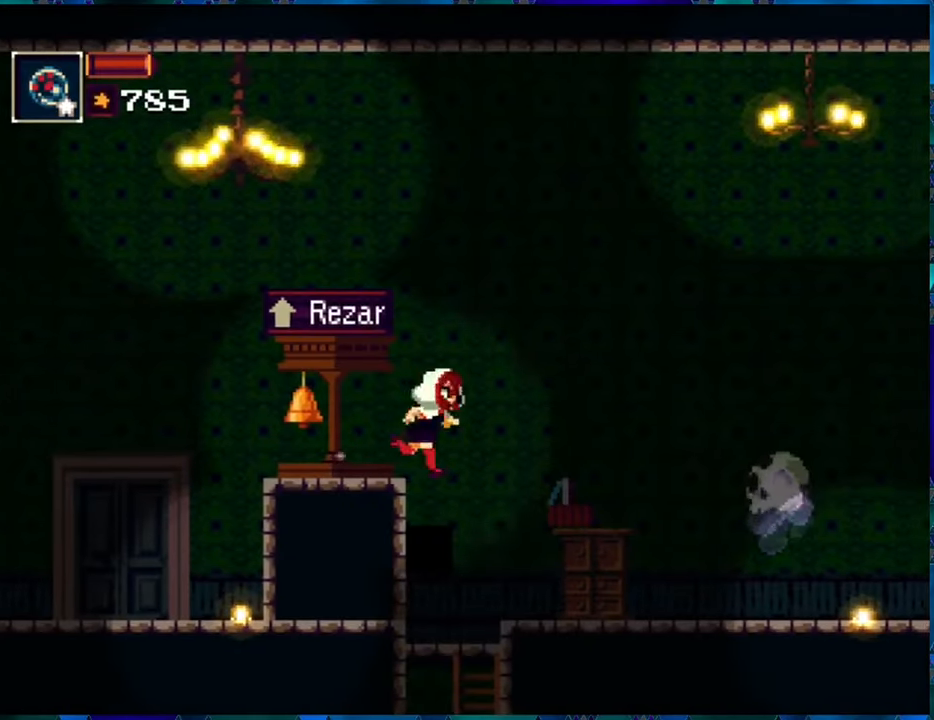
{"buttons": ["DPAD_RIGHT"], "left_stick": "center", "right_stick": "center", "events": []}
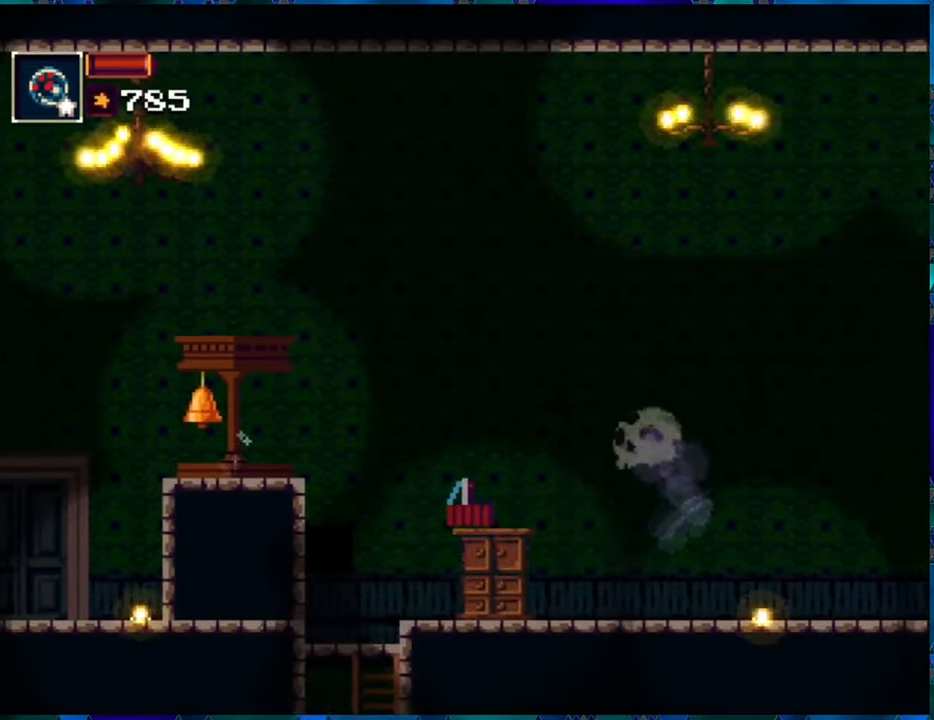
{"buttons": ["DPAD_RIGHT"], "left_stick": "center", "right_stick": "center", "events": [[133, "A", "down"], [283, "A", "up"]]}
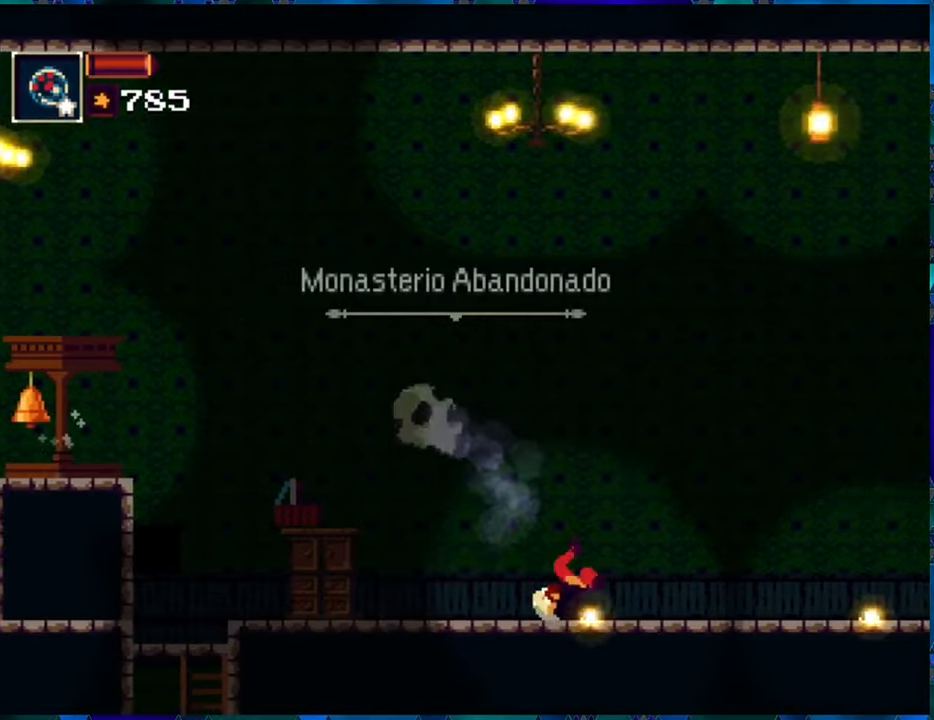
{"buttons": ["DPAD_RIGHT"], "left_stick": "center", "right_stick": "center", "events": []}
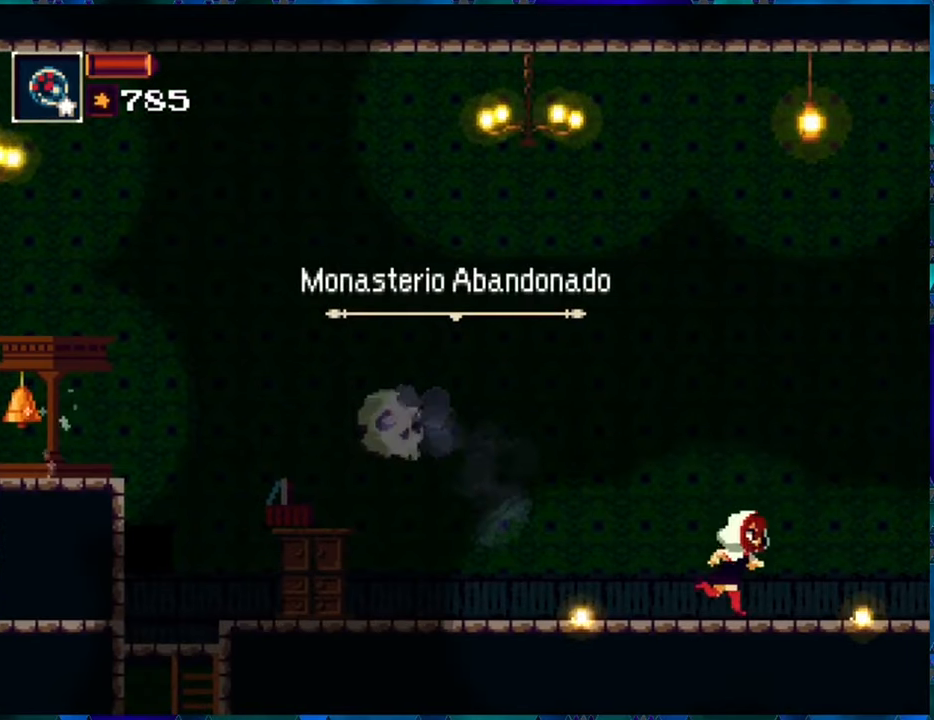
{"buttons": ["R1", "DPAD_RIGHT"], "left_stick": "center", "right_stick": "center", "events": [[17, "R1", "down"]]}
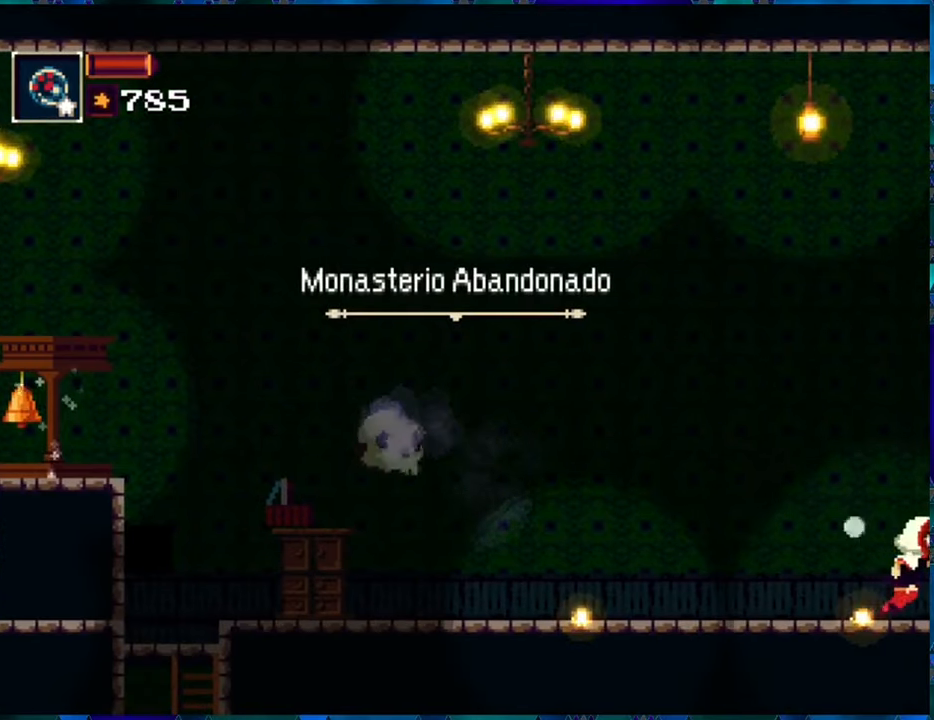
{"buttons": ["R1", "DPAD_RIGHT"], "left_stick": "center", "right_stick": "center", "events": []}
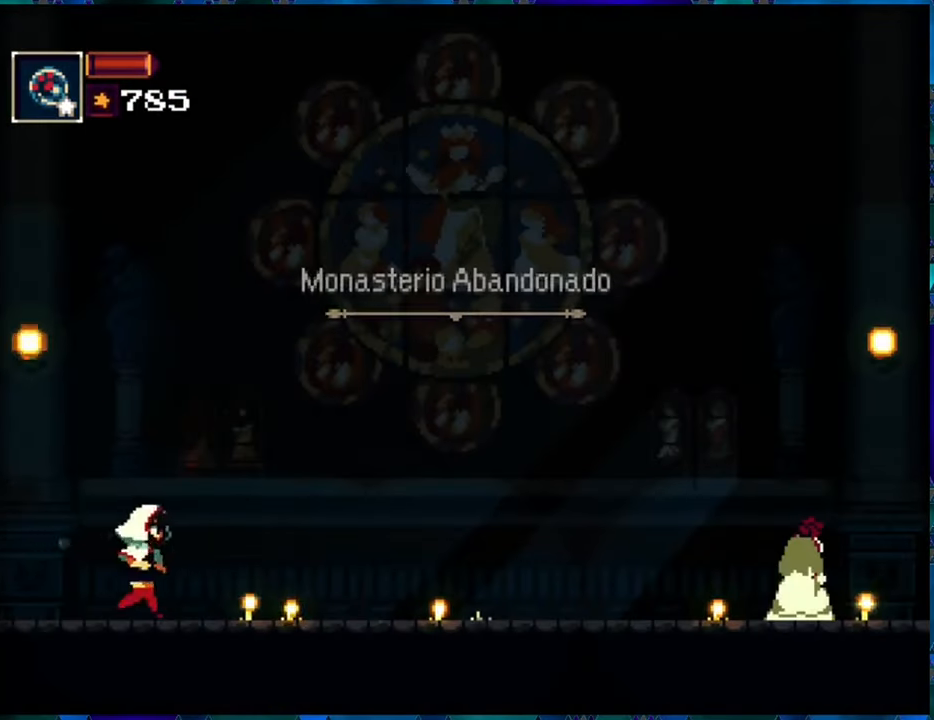
{"buttons": ["R1", "DPAD_RIGHT"], "left_stick": "center", "right_stick": "center", "events": []}
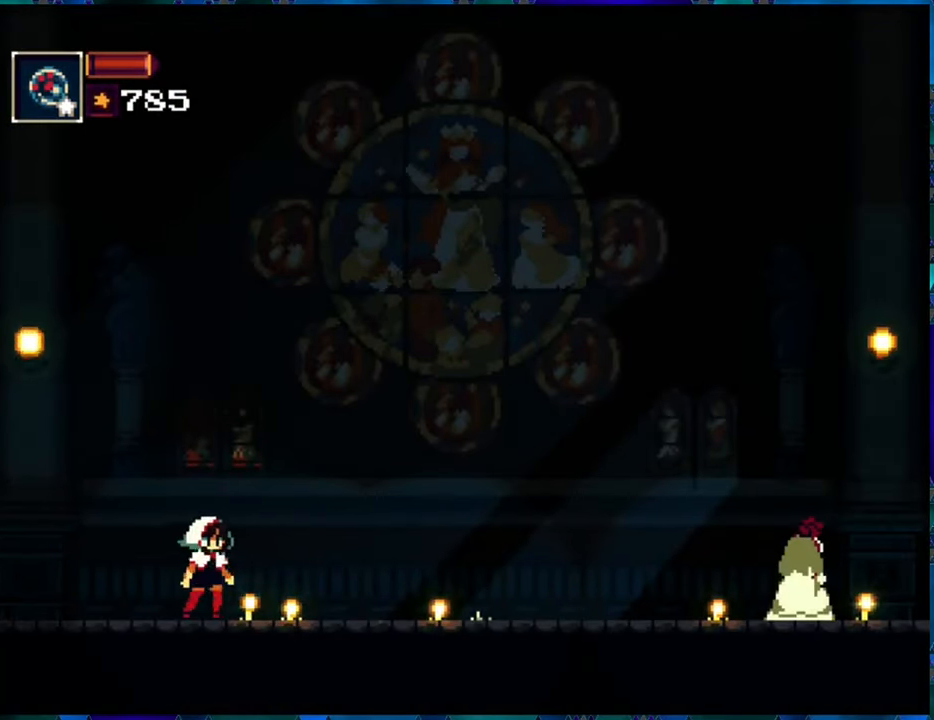
{"buttons": ["R1"], "left_stick": "center", "right_stick": "center", "events": [[250, "DPAD_RIGHT", "up"]]}
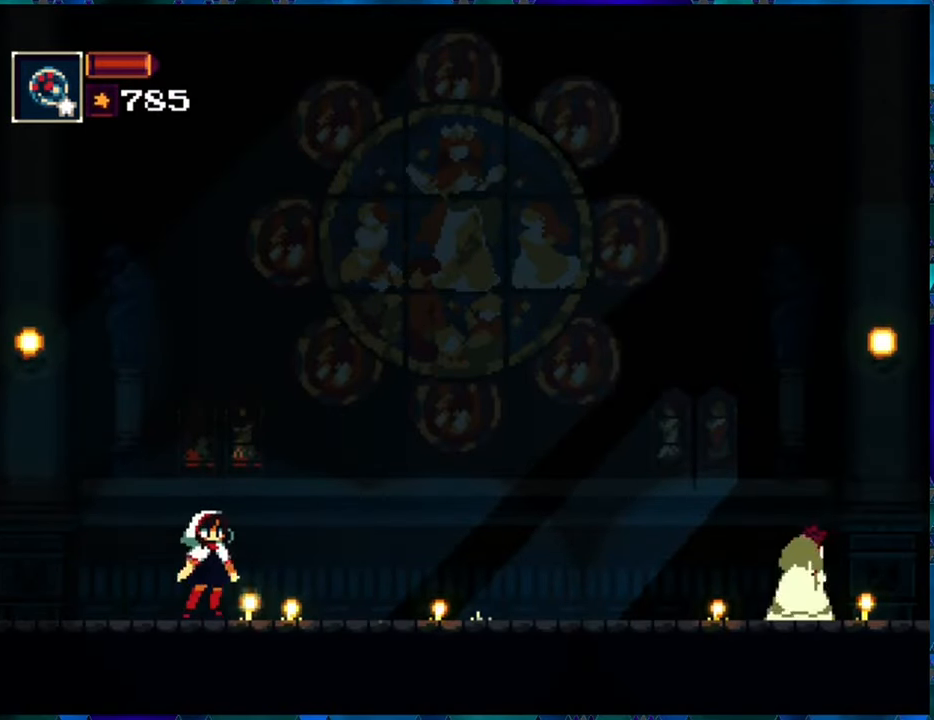
{"buttons": ["R1"], "left_stick": "center", "right_stick": "center", "events": []}
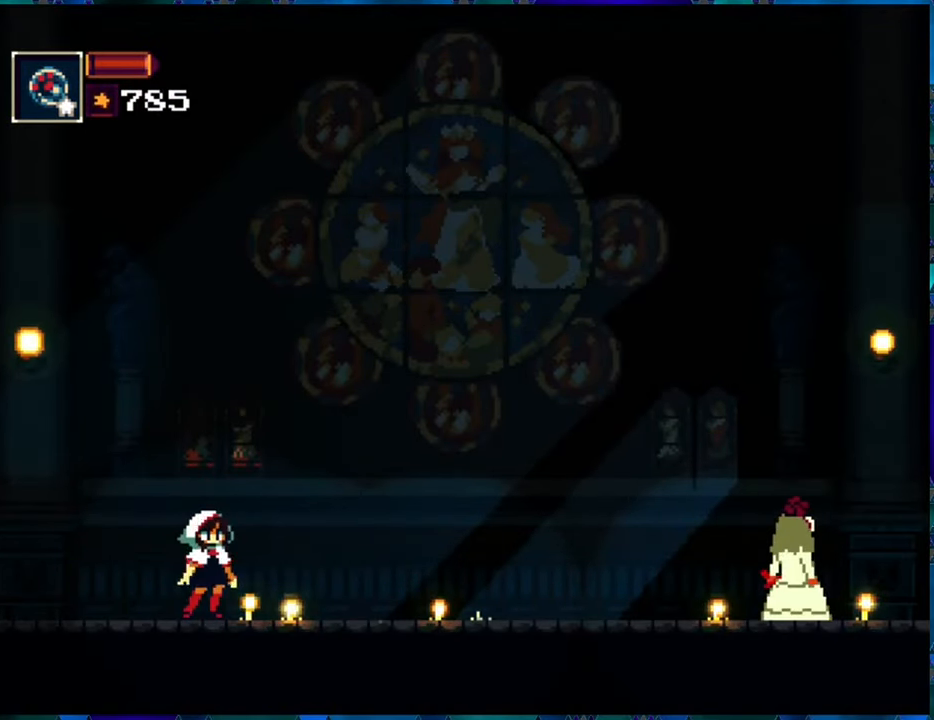
{"buttons": ["R1"], "left_stick": "center", "right_stick": "center", "events": []}
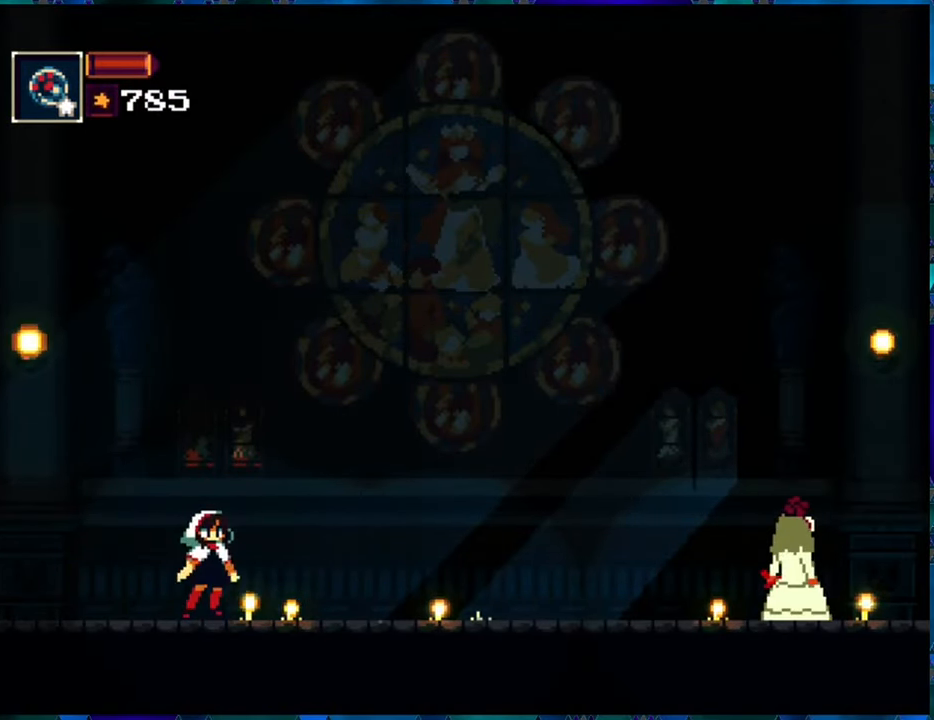
{"buttons": ["R1"], "left_stick": "center", "right_stick": "center", "events": []}
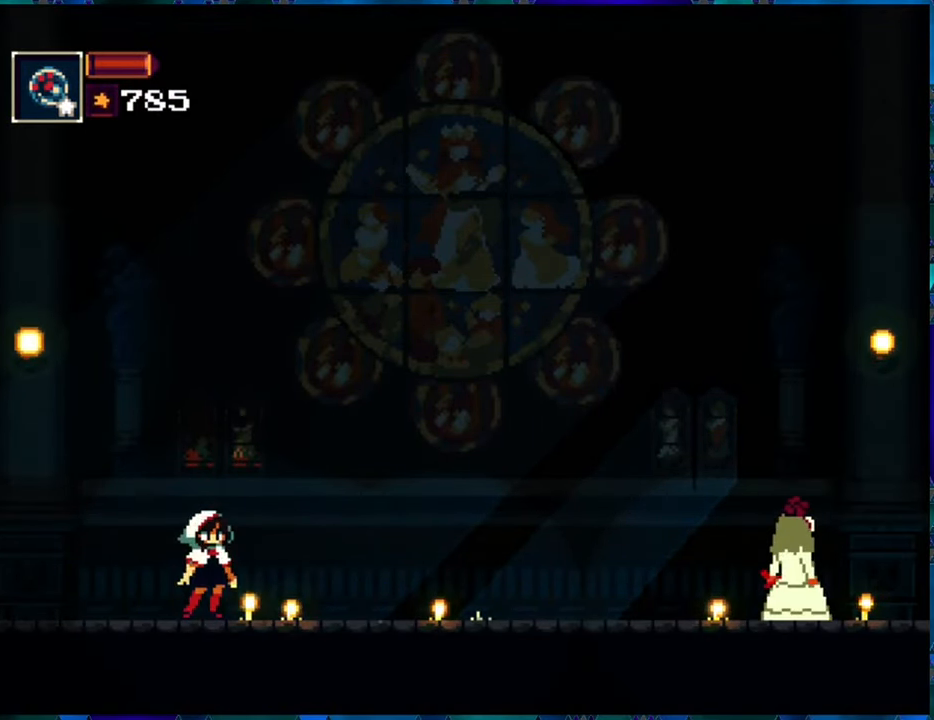
{"buttons": ["R1"], "left_stick": "center", "right_stick": "center", "events": []}
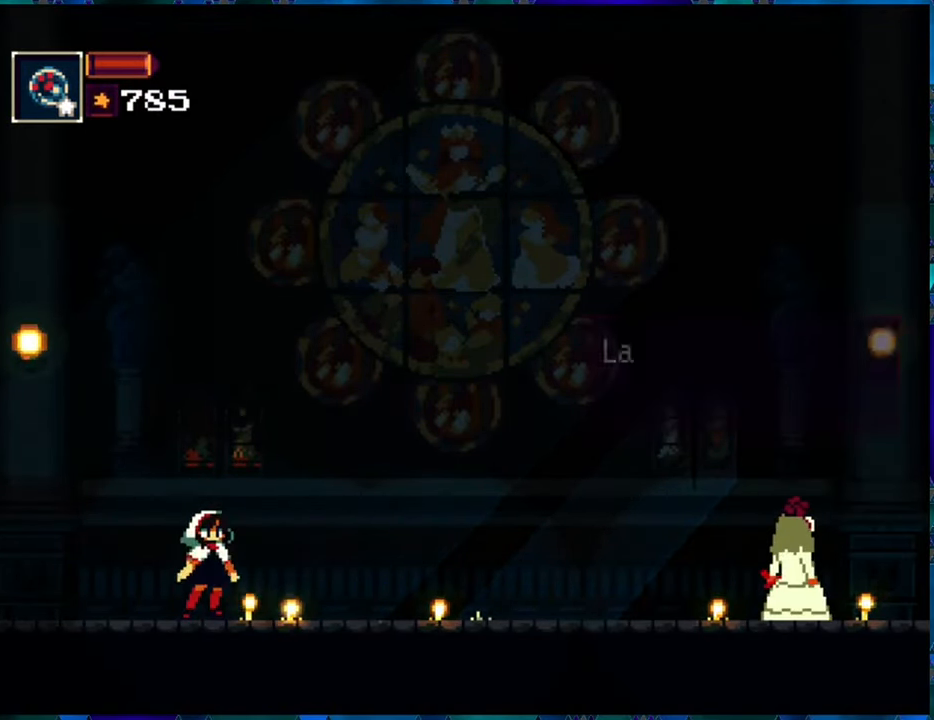
{"buttons": ["B", "R1"], "left_stick": "center", "right_stick": "center", "events": [[400, "B", "down"]]}
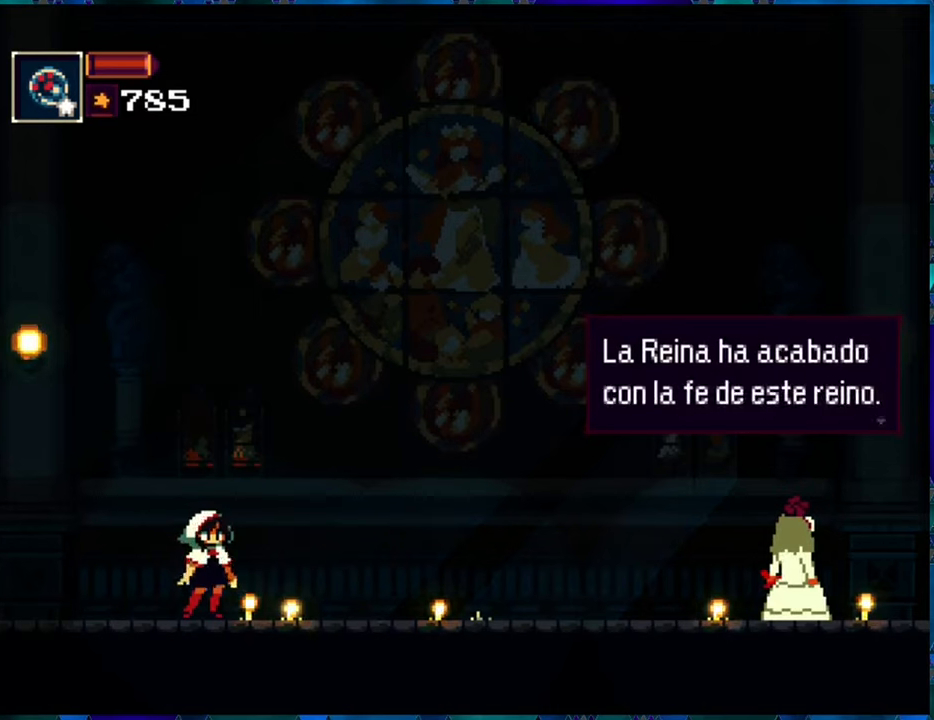
{"buttons": ["R1"], "left_stick": "center", "right_stick": "center", "events": [[34, "B", "up"], [67, "B", "down"], [167, "B", "up"], [234, "B", "down"], [334, "B", "up"], [384, "B", "down"], [484, "B", "up"]]}
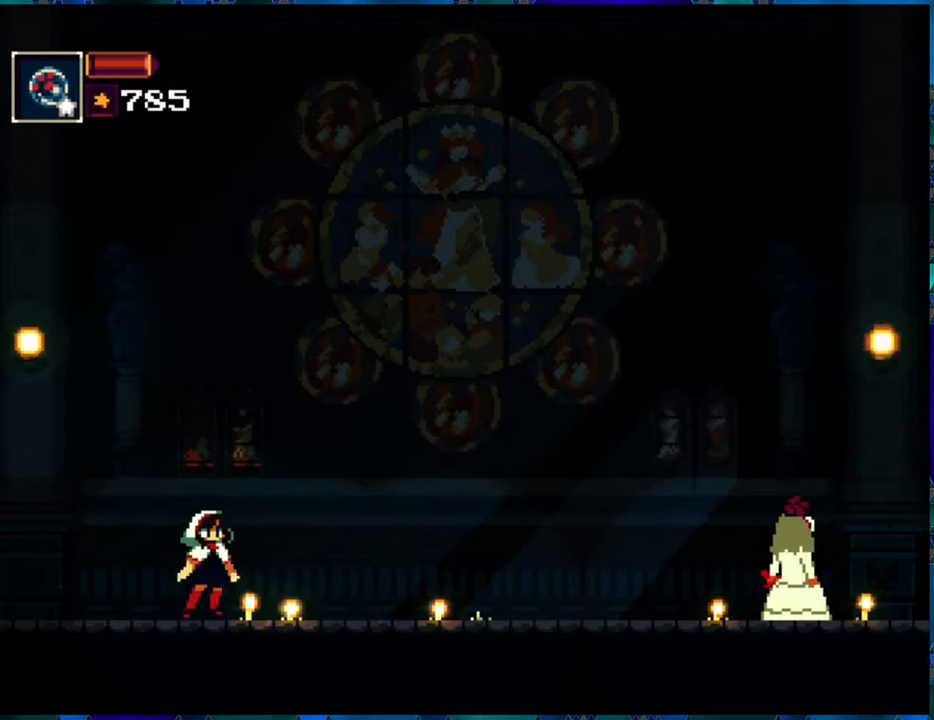
{"buttons": ["R1"], "left_stick": "center", "right_stick": "center", "events": [[67, "B", "down"], [167, "B", "up"], [217, "B", "down"], [317, "B", "up"], [367, "B", "down"], [484, "B", "up"]]}
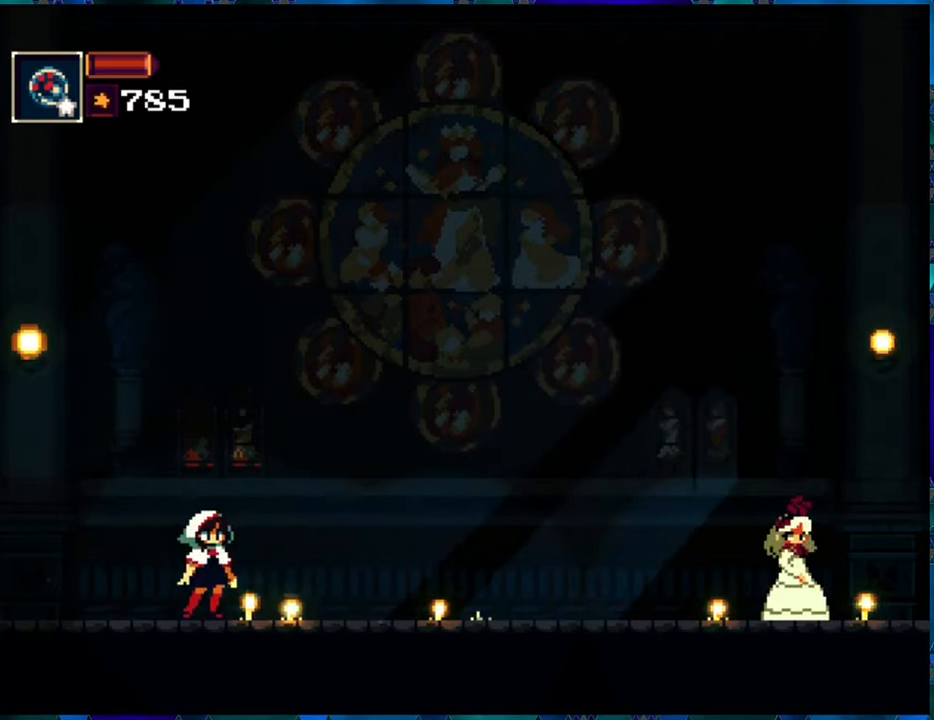
{"buttons": ["R1"], "left_stick": "center", "right_stick": "center", "events": [[34, "B", "down"], [134, "B", "up"], [200, "B", "down"], [317, "B", "up"], [384, "B", "down"], [484, "B", "up"]]}
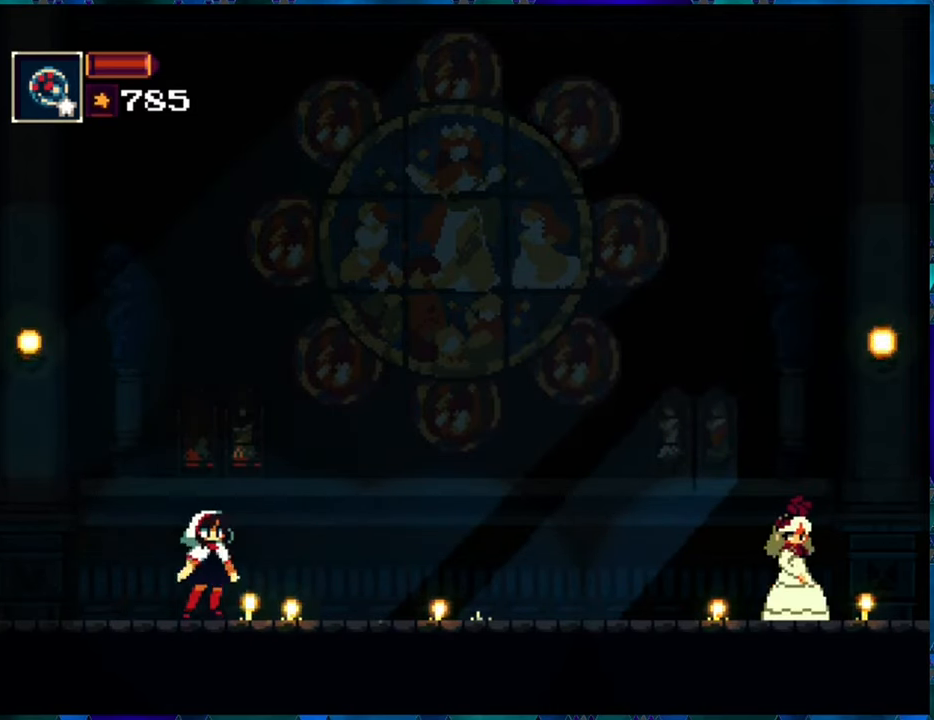
{"buttons": ["R1"], "left_stick": "center", "right_stick": "center", "events": [[34, "B", "down"], [134, "B", "up"], [200, "B", "down"], [300, "B", "up"], [367, "B", "down"], [467, "B", "up"]]}
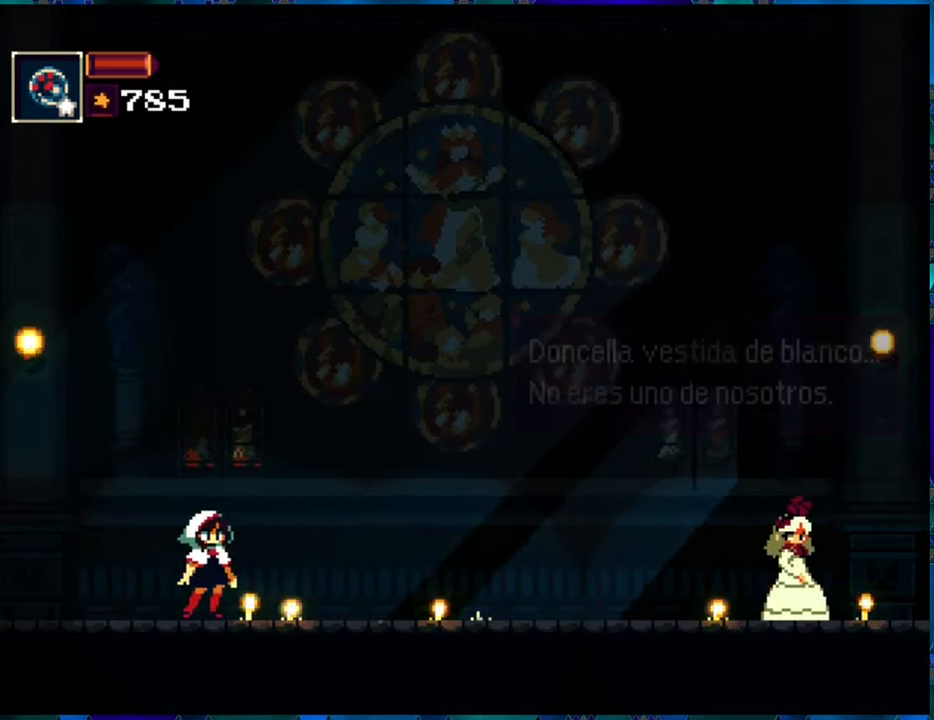
{"buttons": ["R1"], "left_stick": "center", "right_stick": "center", "events": [[17, "B", "down"], [117, "B", "up"], [200, "B", "down"], [284, "B", "up"], [367, "B", "down"], [450, "B", "up"]]}
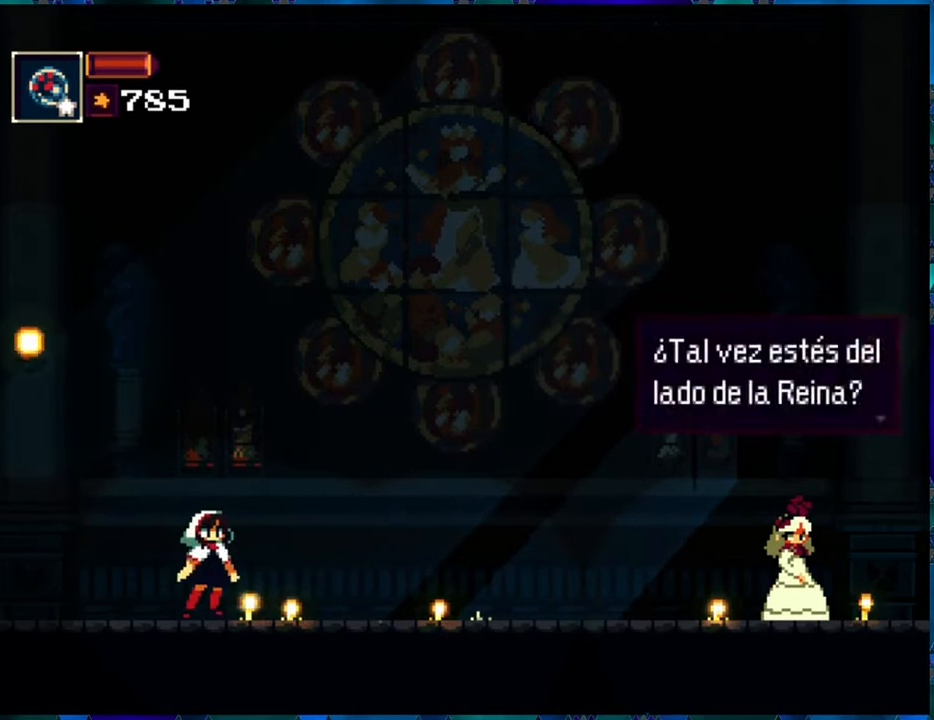
{"buttons": ["R1"], "left_stick": "center", "right_stick": "center", "events": [[17, "B", "down"], [117, "B", "up"], [200, "B", "down"], [284, "B", "up"], [334, "B", "down"], [417, "B", "up"]]}
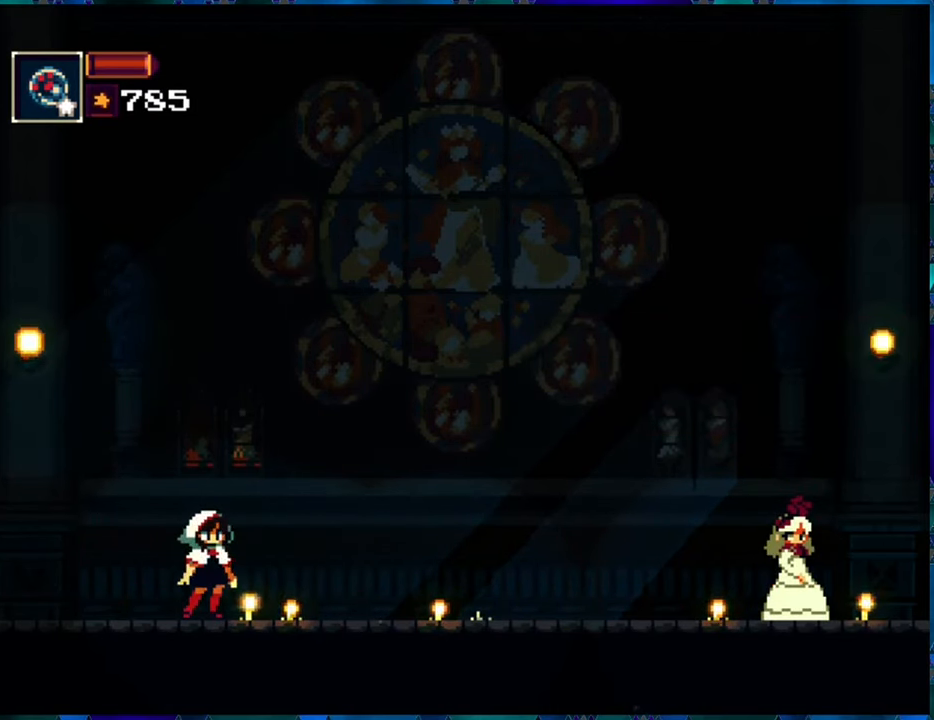
{"buttons": ["B", "R1"], "left_stick": "center", "right_stick": "center", "events": [[34, "B", "down"], [117, "B", "up"], [167, "B", "down"], [284, "B", "up"], [317, "B", "down"], [417, "B", "up"], [484, "B", "down"]]}
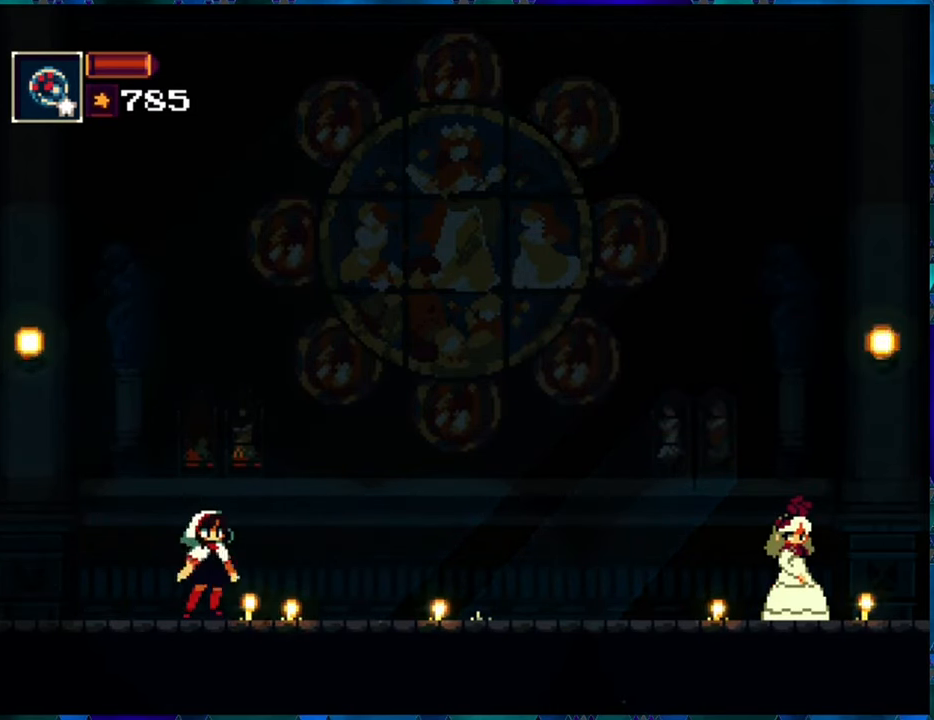
{"buttons": ["B", "R1"], "left_stick": "center", "right_stick": "center", "events": [[84, "B", "up"], [134, "B", "down"], [250, "B", "up"], [284, "B", "down"], [417, "B", "up"], [484, "B", "down"]]}
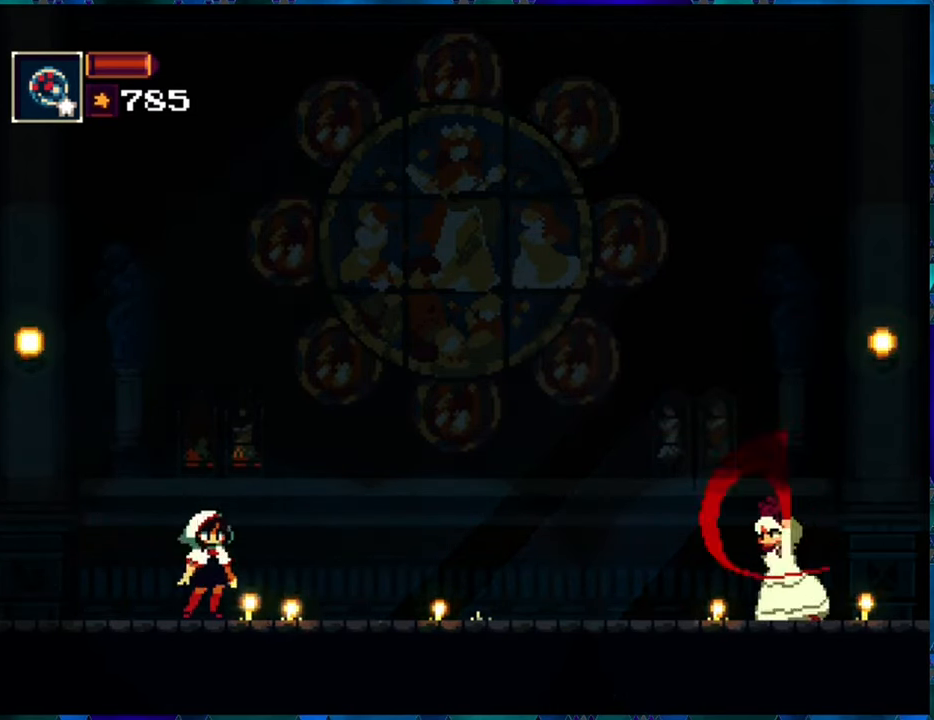
{"buttons": ["R1"], "left_stick": "center", "right_stick": "center", "events": [[84, "B", "up"]]}
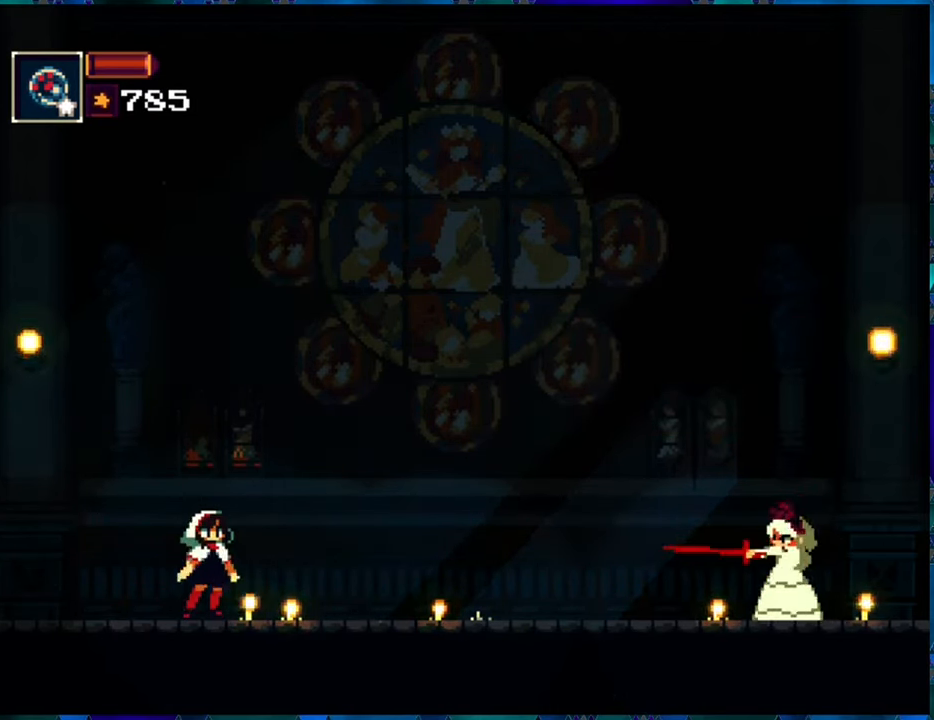
{"buttons": ["R1"], "left_stick": "center", "right_stick": "center", "events": [[234, "B", "down"], [317, "B", "up"], [367, "B", "down"], [483, "B", "up"]]}
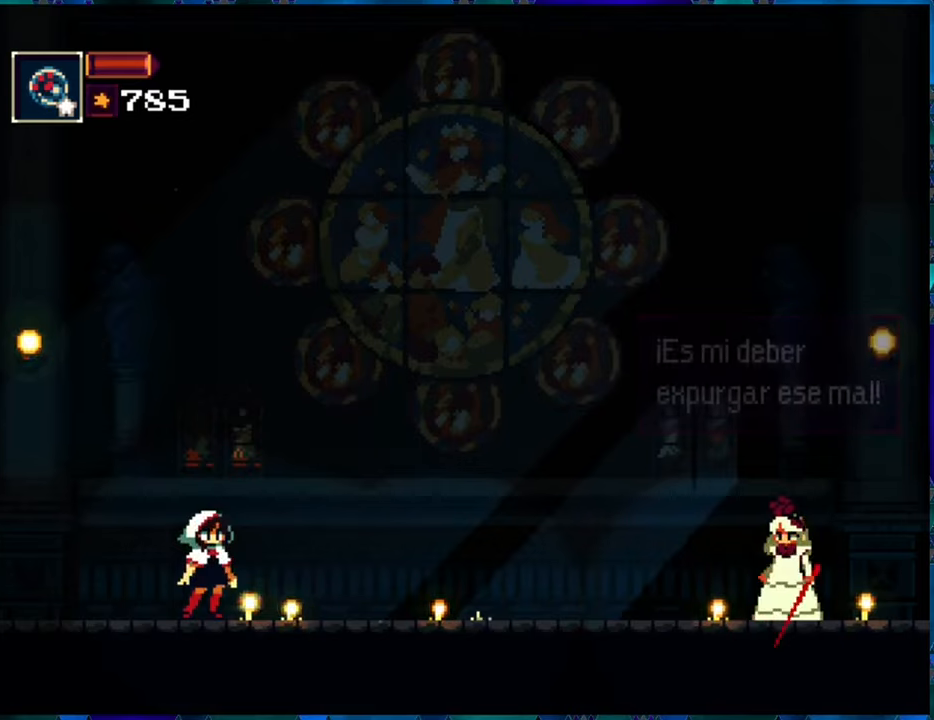
{"buttons": ["R1"], "left_stick": "center", "right_stick": "center", "events": [[16, "B", "down"], [150, "B", "up"], [166, "R1", "up"], [316, "R1", "down"], [400, "R1", "up"], [450, "R1", "down"]]}
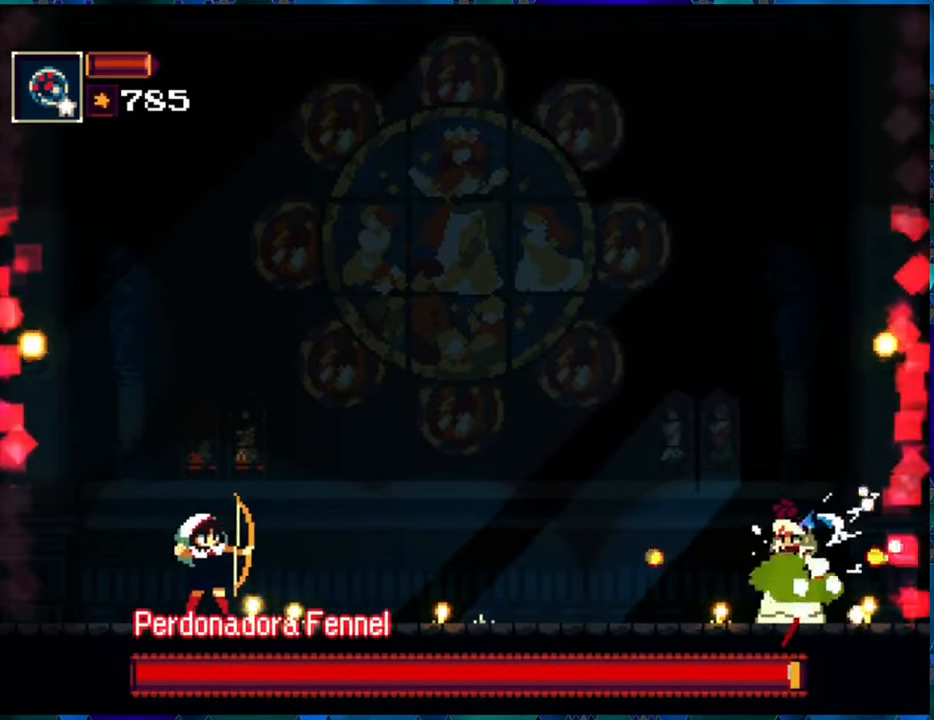
{"buttons": [], "left_stick": "center", "right_stick": "center", "events": [[66, "R1", "up"], [116, "R1", "down"], [200, "R1", "up"], [233, "R1", "down"], [333, "R1", "up"], [400, "R1", "down"], [450, "R1", "up"]]}